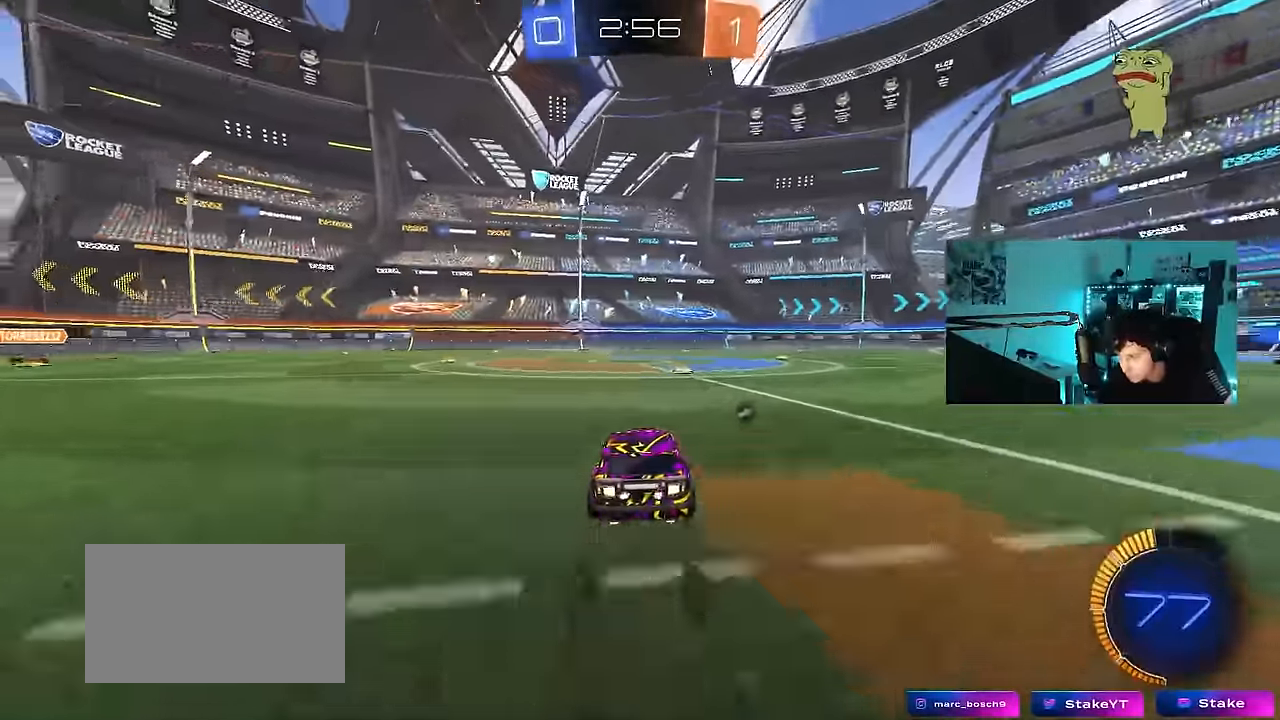
Gameplay with keyboard and mouse; each line is a JSON object with the keys and mouse buttons held at the frame after it. "events" lists presses ("down") and releases ("up") of "1", "2", "3", "4", "5", "a", "alt", "c", "caps_lock", "ctrl", "d", "e", "f", "g", "q", "r", "s", "shift", "space", "t", "tab", "v", "w", "x", "z", "mouse_left", "mouse_wheel" and "mouse_right" between this image and that frame as [ms after this image, input, new state], when the widget could be followed in between. "mouse_left", "mouse_wheel", "mouse_right" = the "left", "wheel", "right" buttons of the "mouse" list. No other keys are recorded. "wheel" means that the mouse wheel is clicked or scrolled. "mouse_move" is the direction in which the mouse moves at that frame (one of eight, or "still"), when it could be read.
{"keys": ["d", "w"], "mouse": [], "mouse_move": "still", "events": [[50, "space", "down"], [100, "d", "down"], [150, "d", "up"], [200, "space", "up"], [483, "d", "down"]]}
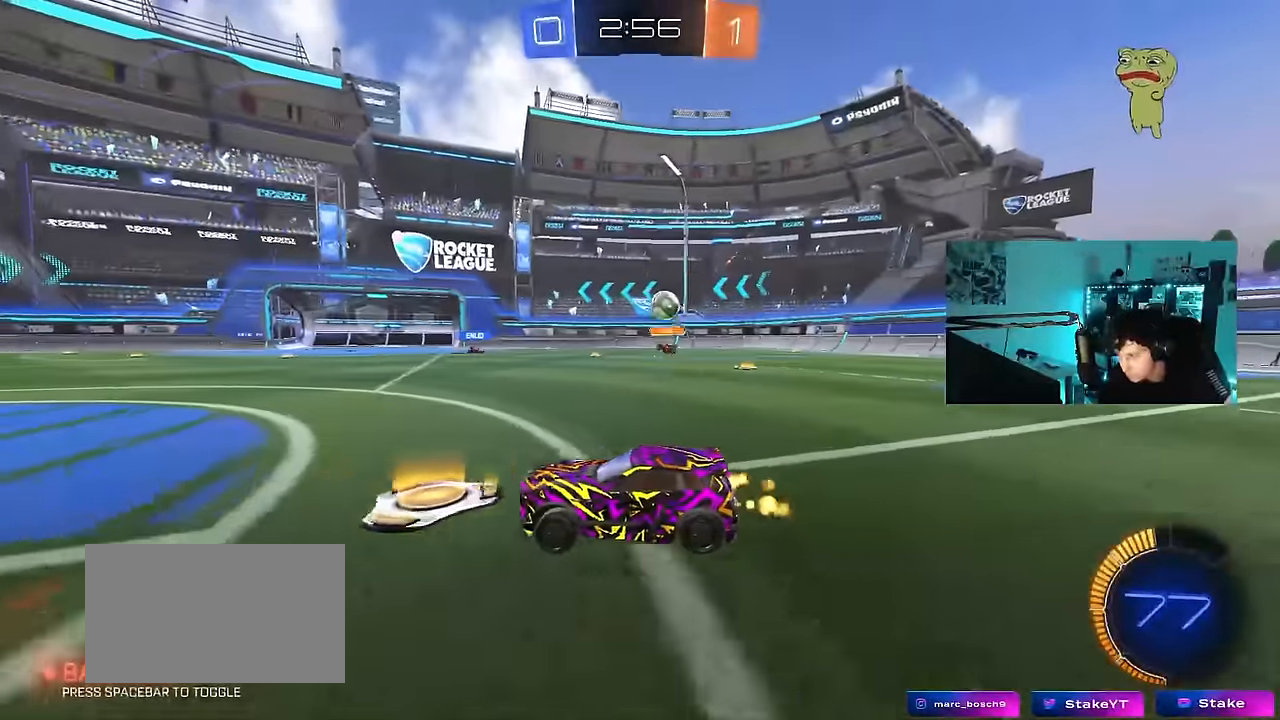
{"keys": ["d", "w"], "mouse": [], "mouse_move": "still", "events": [[216, "d", "up"], [483, "d", "down"]]}
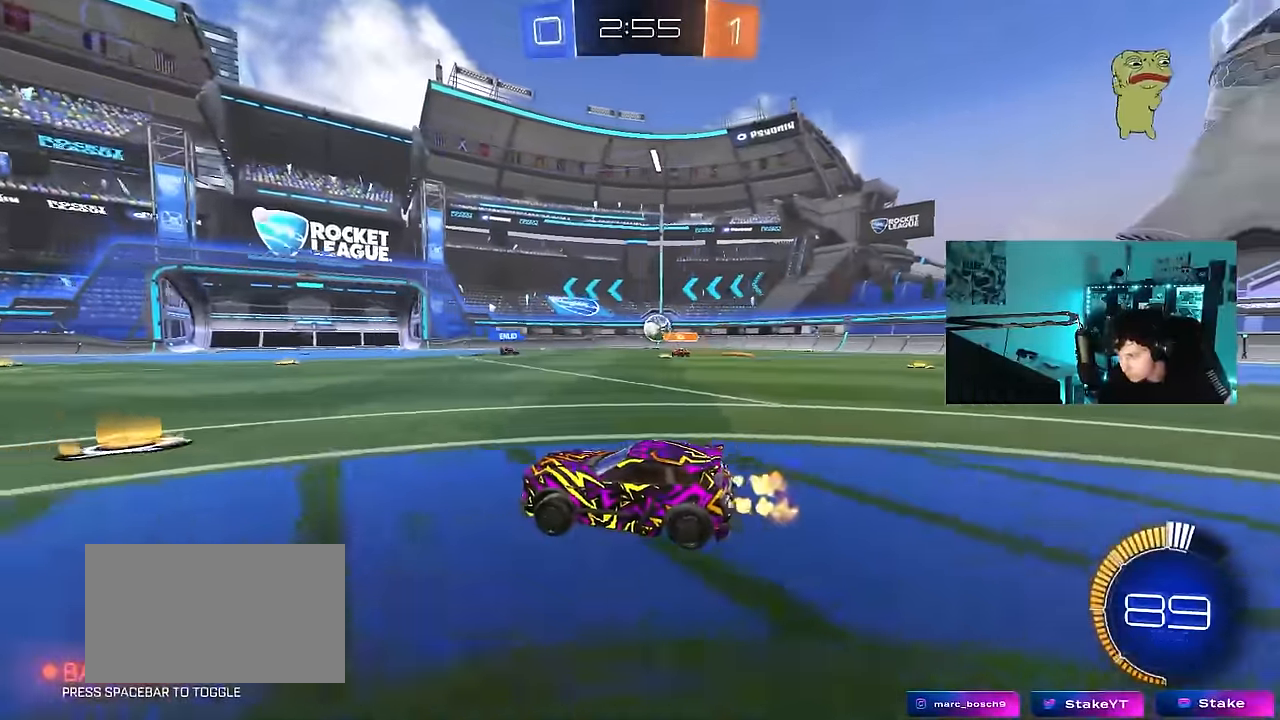
{"keys": ["w"], "mouse": [], "mouse_move": "still", "events": [[133, "mouse_left", "down"], [183, "d", "up"], [316, "d", "down"], [316, "mouse_left", "up"], [466, "d", "up"]]}
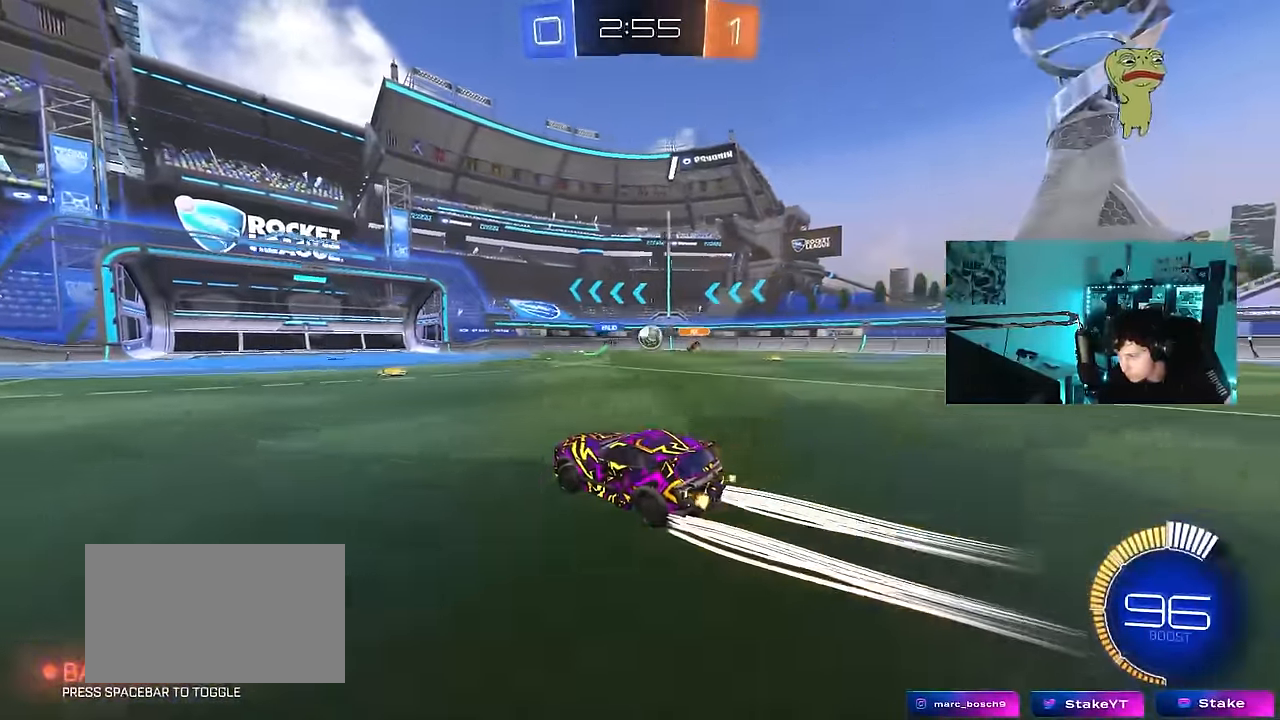
{"keys": ["d", "w"], "mouse": [], "mouse_move": "still", "events": [[383, "d", "down"]]}
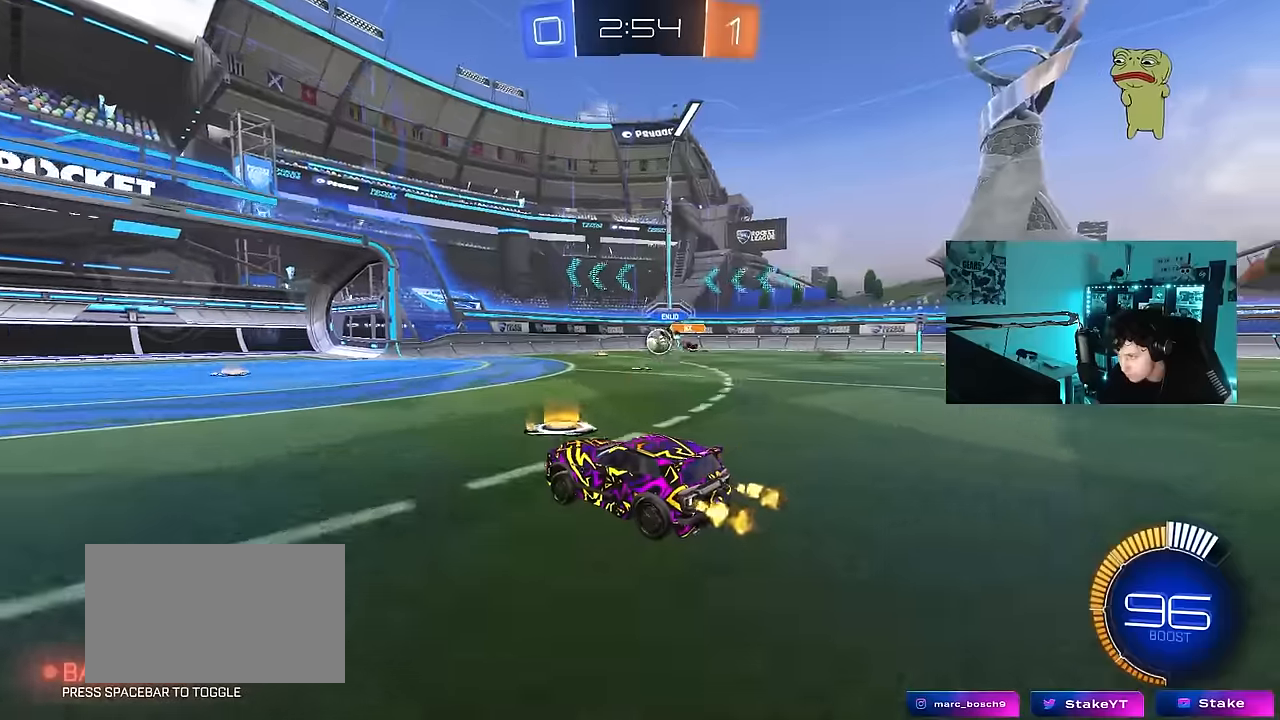
{"keys": ["d", "shift"], "mouse": ["right"], "mouse_move": "down-left", "events": [[16, "d", "up"], [216, "d", "down"], [350, "d", "up"], [400, "w", "up"], [450, "d", "down"], [450, "mouse_right", "down"], [500, "shift", "down"]]}
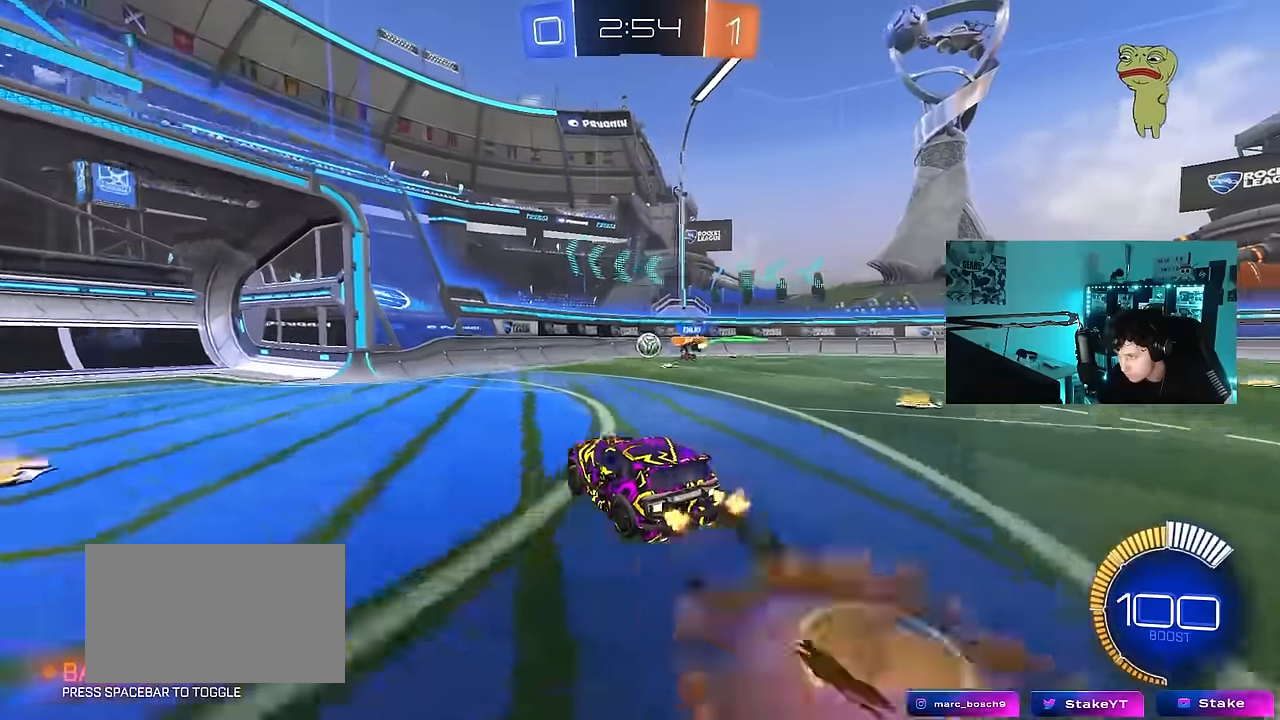
{"keys": ["a"], "mouse": [], "mouse_move": "still", "events": [[133, "s", "down"], [183, "shift", "up"], [233, "mouse_right", "up"], [233, "s", "up"], [316, "d", "up"], [366, "a", "down"]]}
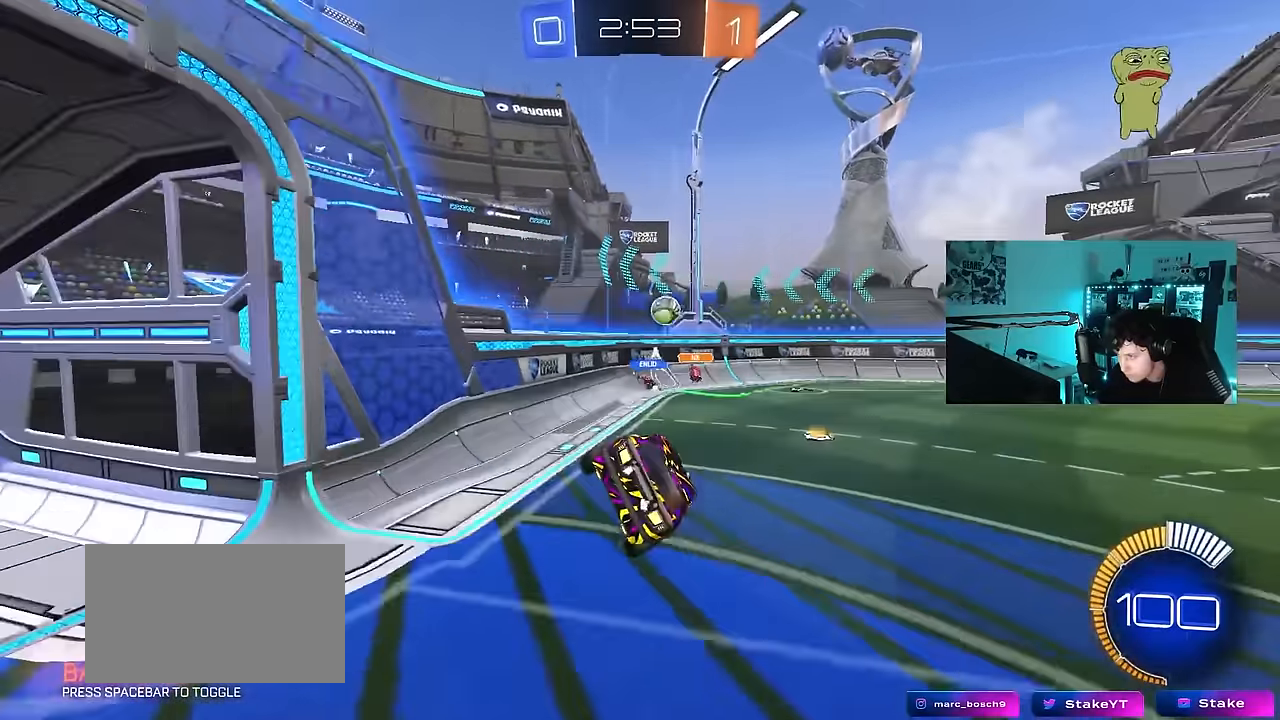
{"keys": ["d", "w"], "mouse": [], "mouse_move": "still", "events": [[16, "a", "up"], [16, "d", "down"], [16, "w", "down"], [100, "w", "up"], [150, "d", "up"], [283, "d", "down"], [283, "w", "down"], [383, "mouse_right", "down"], [483, "mouse_right", "up"]]}
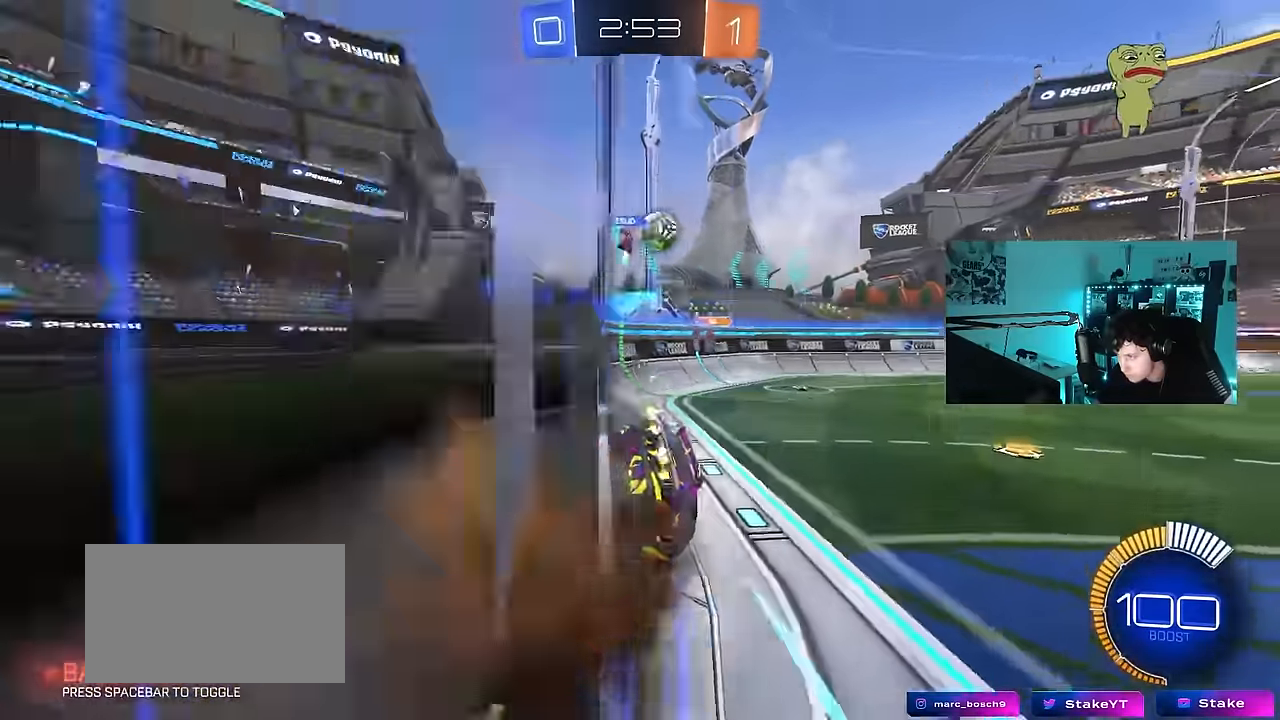
{"keys": ["a", "w"], "mouse": [], "mouse_move": "still", "events": [[16, "d", "up"], [400, "a", "down"]]}
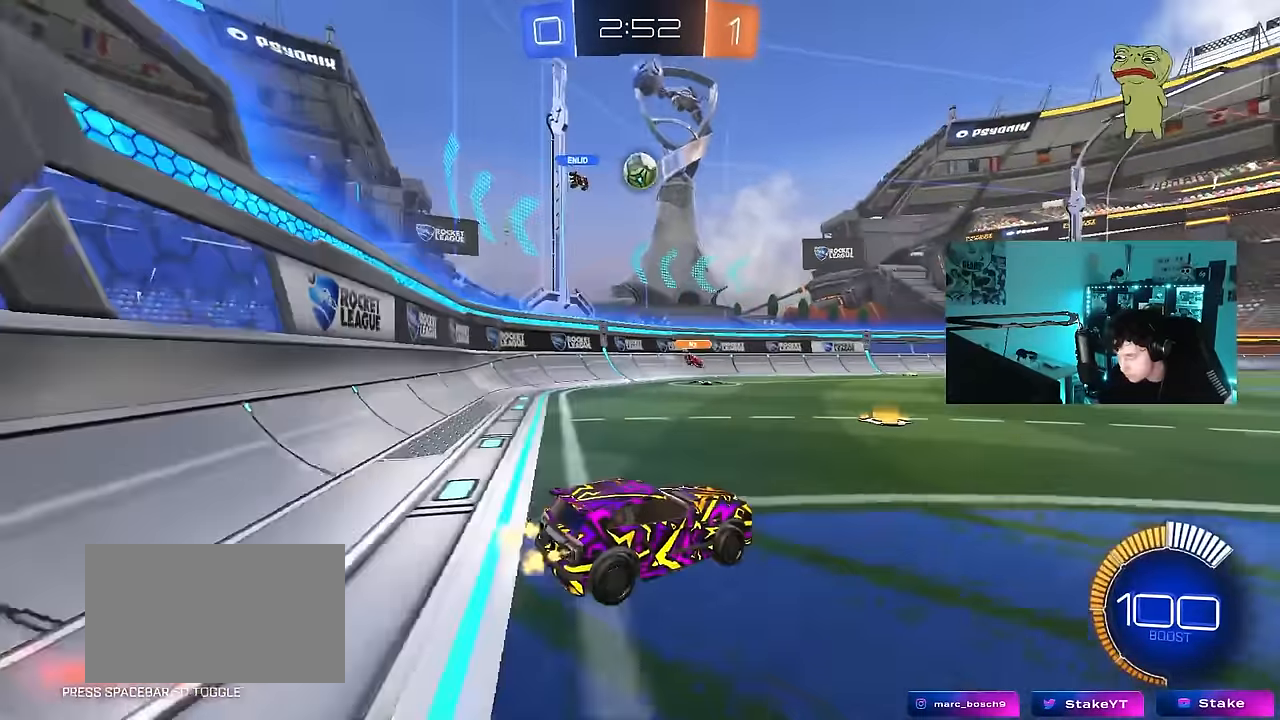
{"keys": ["d", "w"], "mouse": ["left"], "mouse_move": "still", "events": [[33, "a", "up"], [83, "mouse_left", "down"], [316, "a", "down"], [416, "a", "up"], [500, "d", "down"]]}
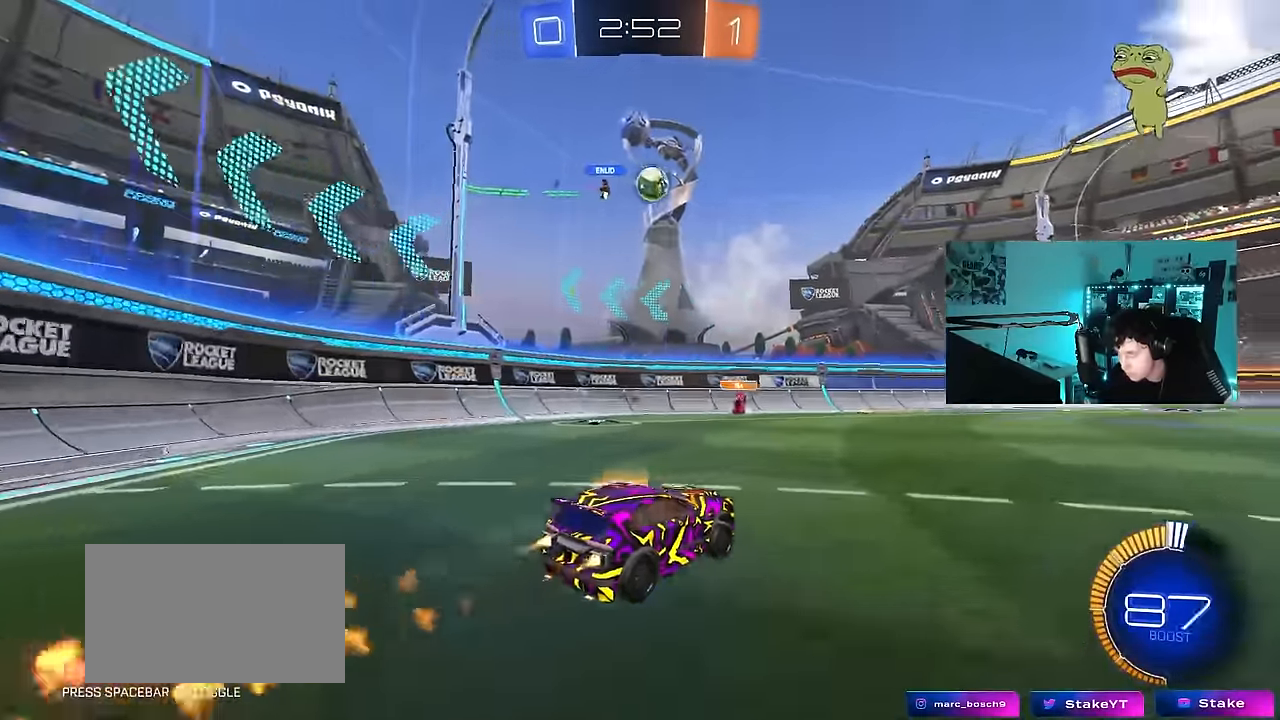
{"keys": ["d"], "mouse": [], "mouse_move": "still", "events": [[150, "d", "up"], [200, "mouse_left", "up"], [383, "mouse_right", "down"], [433, "w", "up"], [483, "d", "down"], [483, "mouse_right", "up"]]}
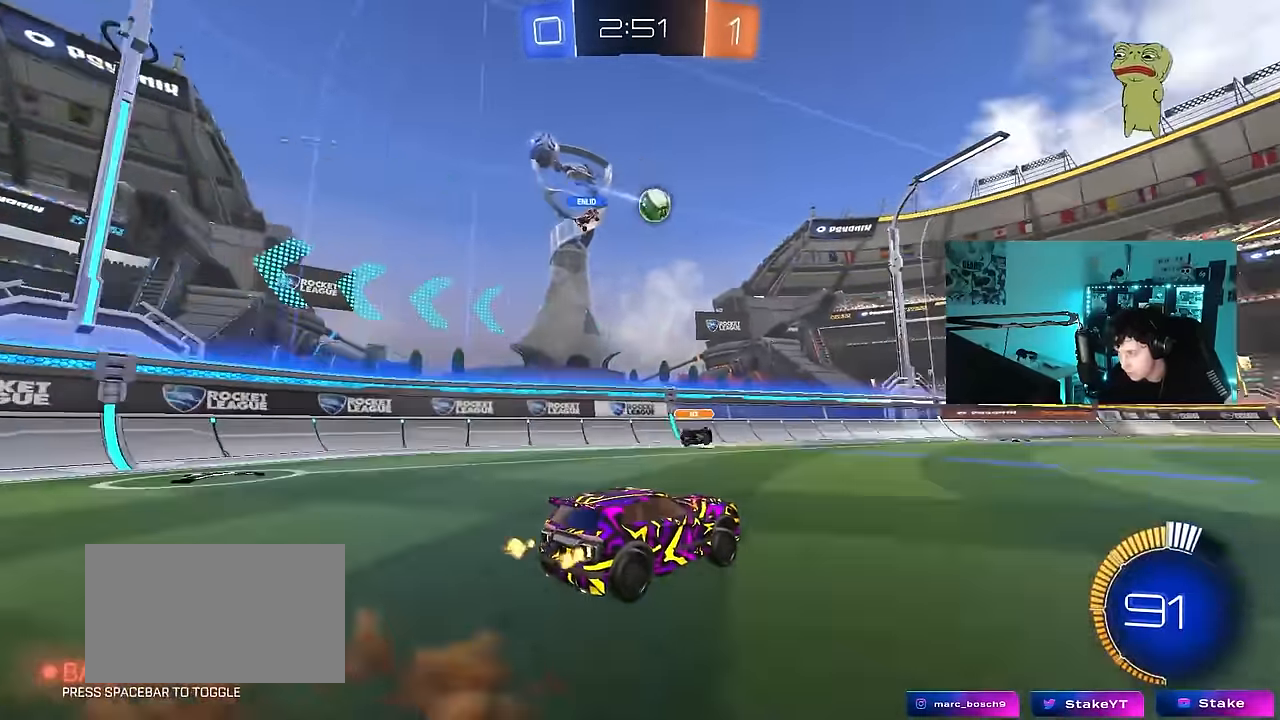
{"keys": ["a", "s"], "mouse": [], "mouse_move": "still", "events": [[16, "a", "down"], [66, "d", "up"], [66, "w", "down"], [116, "a", "up"], [116, "w", "up"], [400, "s", "down"], [483, "a", "down"]]}
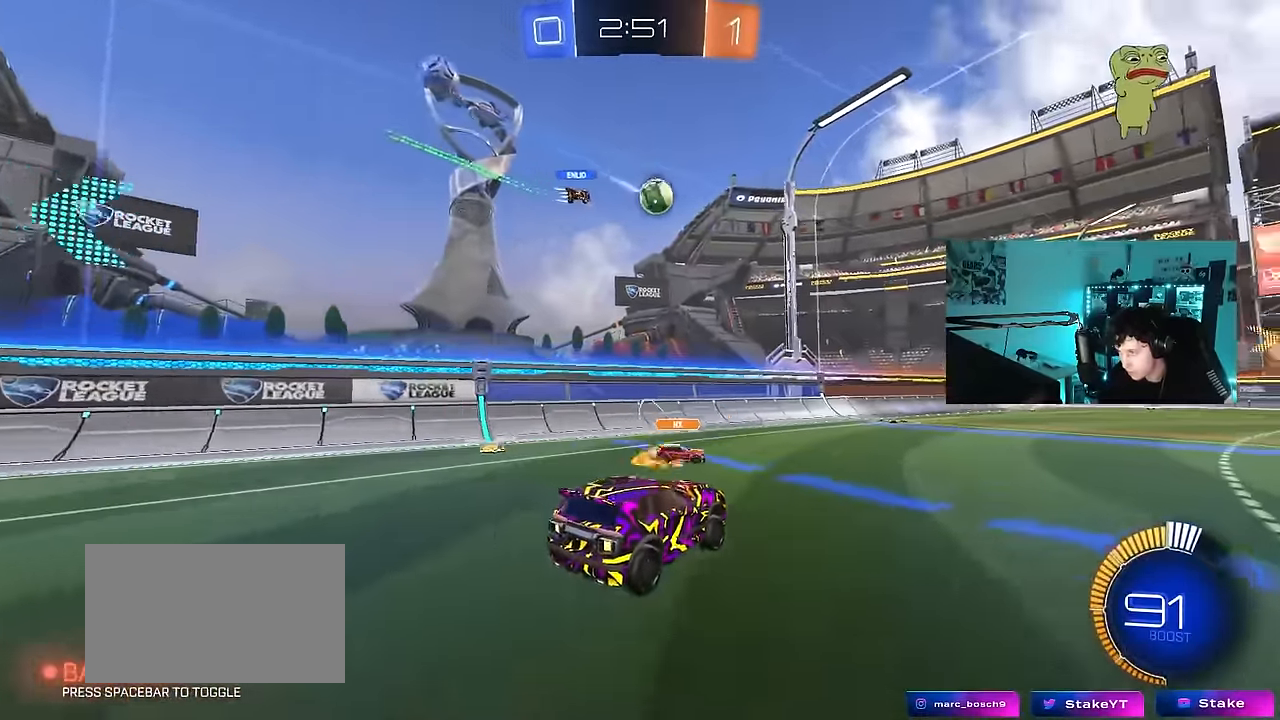
{"keys": ["w"], "mouse": ["right"], "mouse_move": "still", "events": [[83, "d", "down"], [133, "a", "up"], [133, "s", "up"], [183, "d", "up"], [316, "w", "down"], [466, "mouse_right", "down"]]}
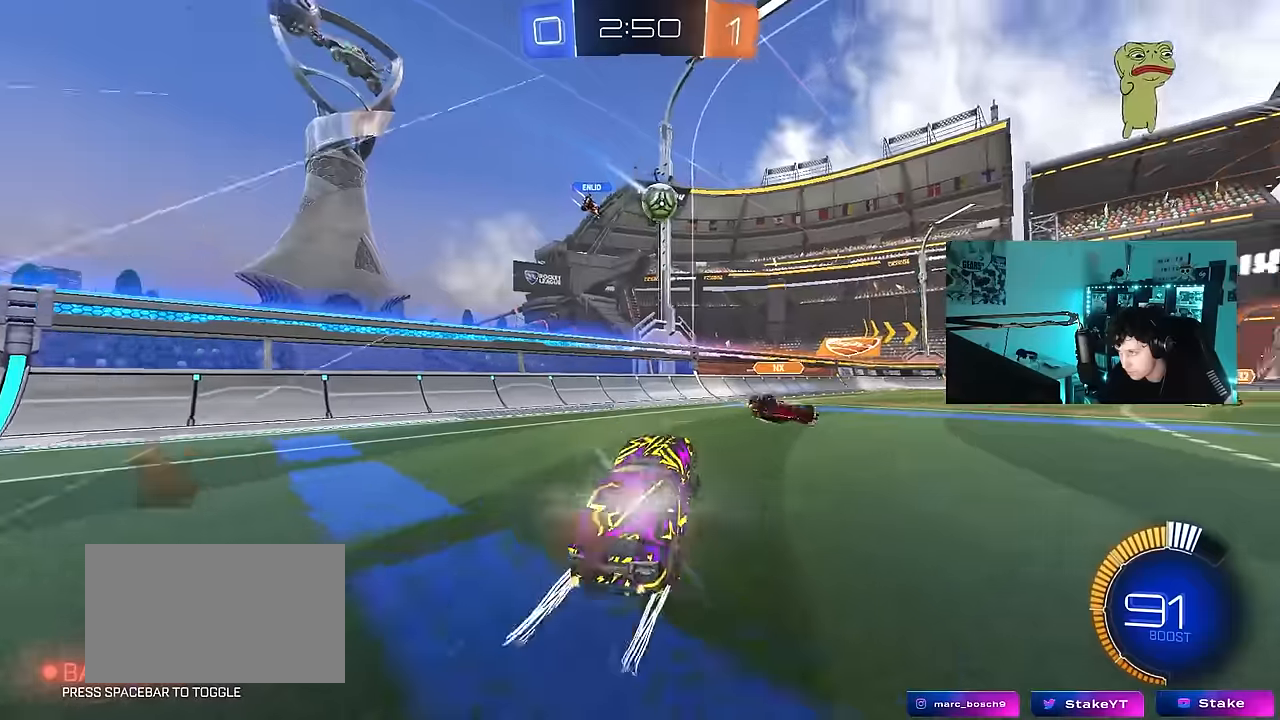
{"keys": ["d"], "mouse": [], "mouse_move": "still", "events": [[100, "a", "down"], [100, "mouse_right", "up"], [250, "a", "up"], [283, "d", "down"], [333, "shift", "down"], [333, "w", "up"], [433, "shift", "up"]]}
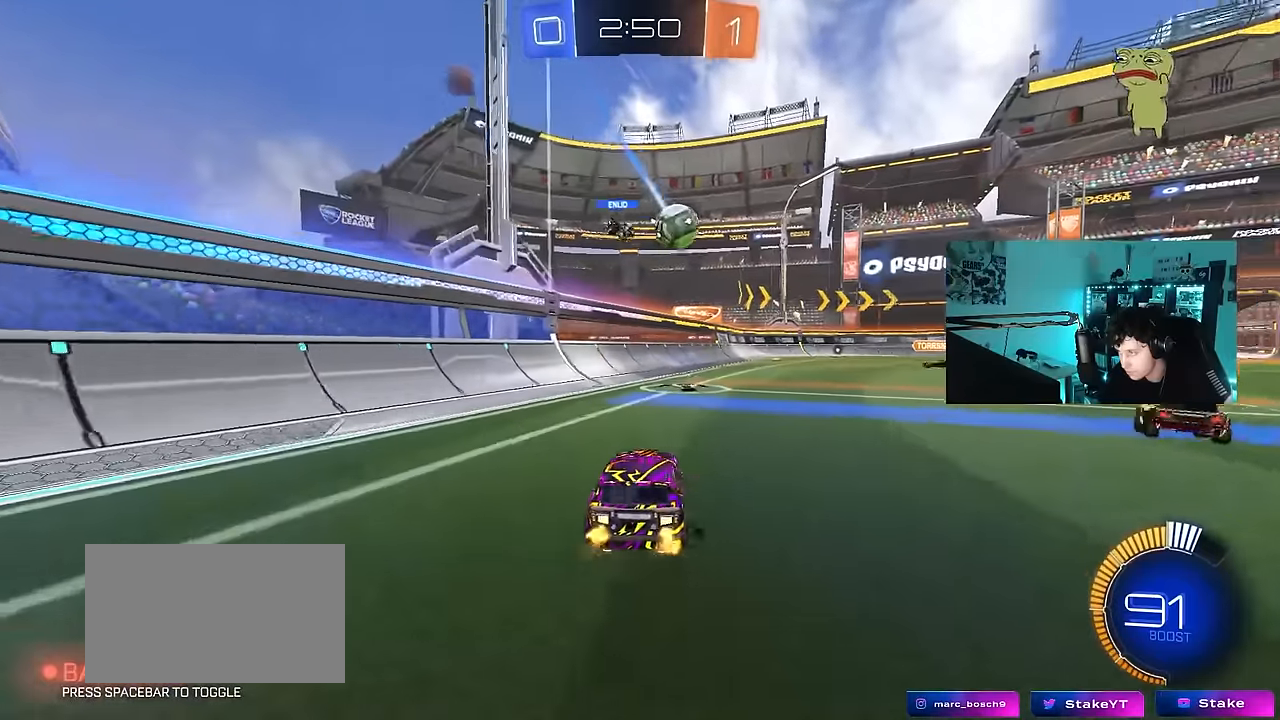
{"keys": ["w"], "mouse": [], "mouse_move": "still", "events": [[116, "w", "down"], [266, "d", "up"], [400, "d", "down"], [500, "d", "up"]]}
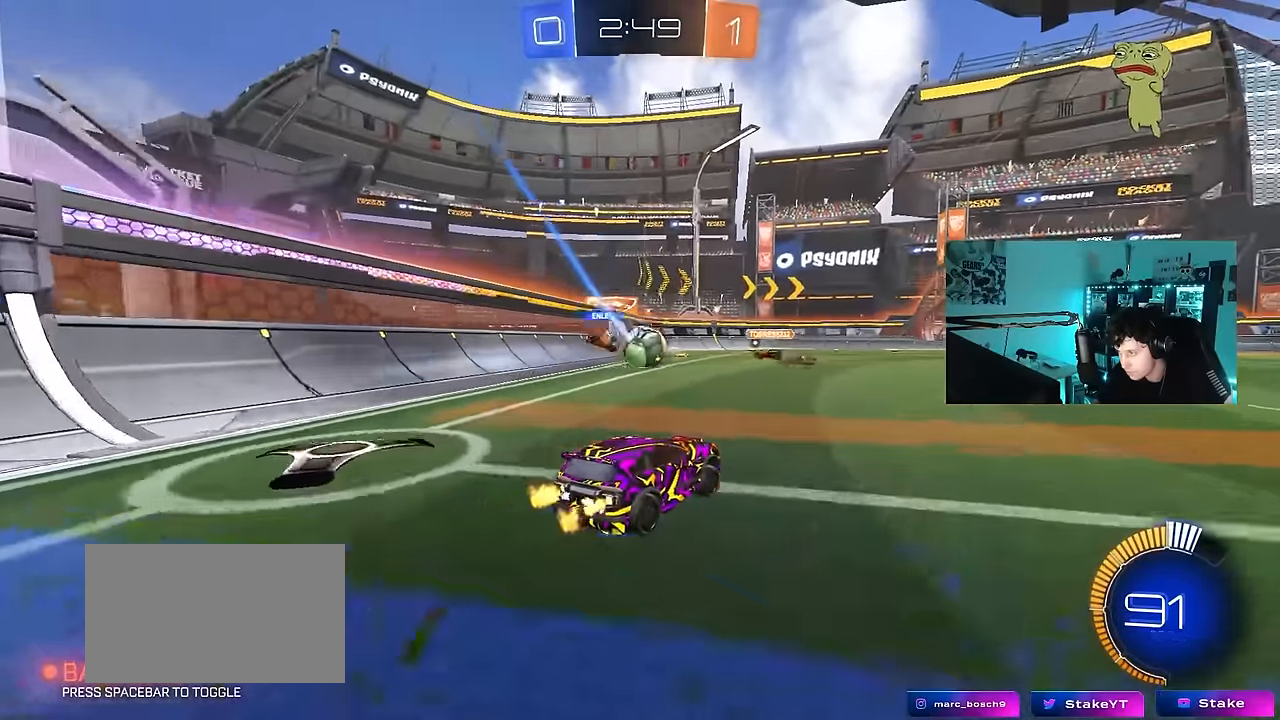
{"keys": ["d", "s"], "mouse": [], "mouse_move": "still", "events": [[183, "d", "down"], [233, "w", "up"], [316, "d", "up"], [366, "a", "down"], [416, "d", "down"], [416, "s", "down"], [466, "a", "up"]]}
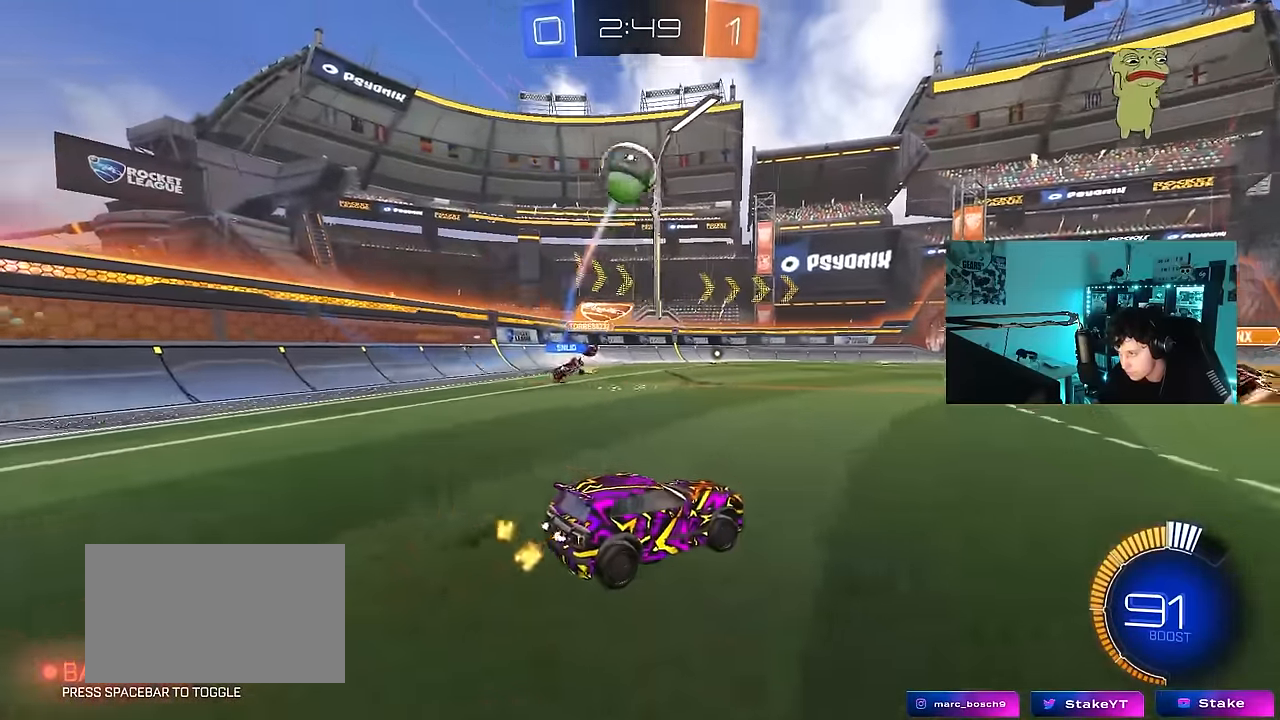
{"keys": ["s"], "mouse": ["right"], "mouse_move": "down", "events": [[100, "s", "up"], [200, "a", "down"], [200, "d", "up"], [333, "a", "up"], [333, "mouse_right", "down"], [383, "s", "down"], [433, "a", "down"], [483, "a", "up"]]}
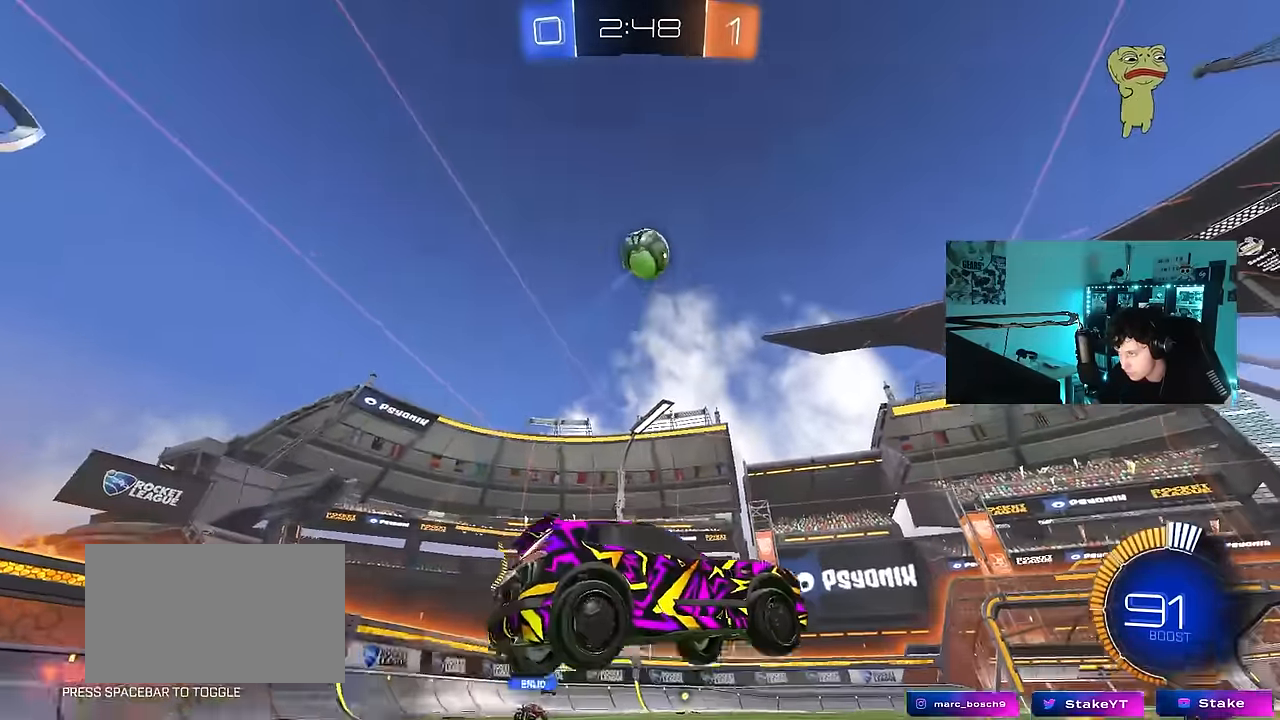
{"keys": ["w"], "mouse": ["left"], "mouse_move": "still", "events": [[66, "mouse_right", "up"], [66, "s", "up"], [116, "mouse_right", "down"], [166, "d", "down"], [166, "s", "down"], [216, "mouse_left", "down"], [216, "shift", "down"], [250, "s", "up"], [300, "mouse_right", "up"], [350, "a", "down"], [350, "d", "up"], [350, "shift", "up"], [400, "w", "down"], [500, "a", "up"]]}
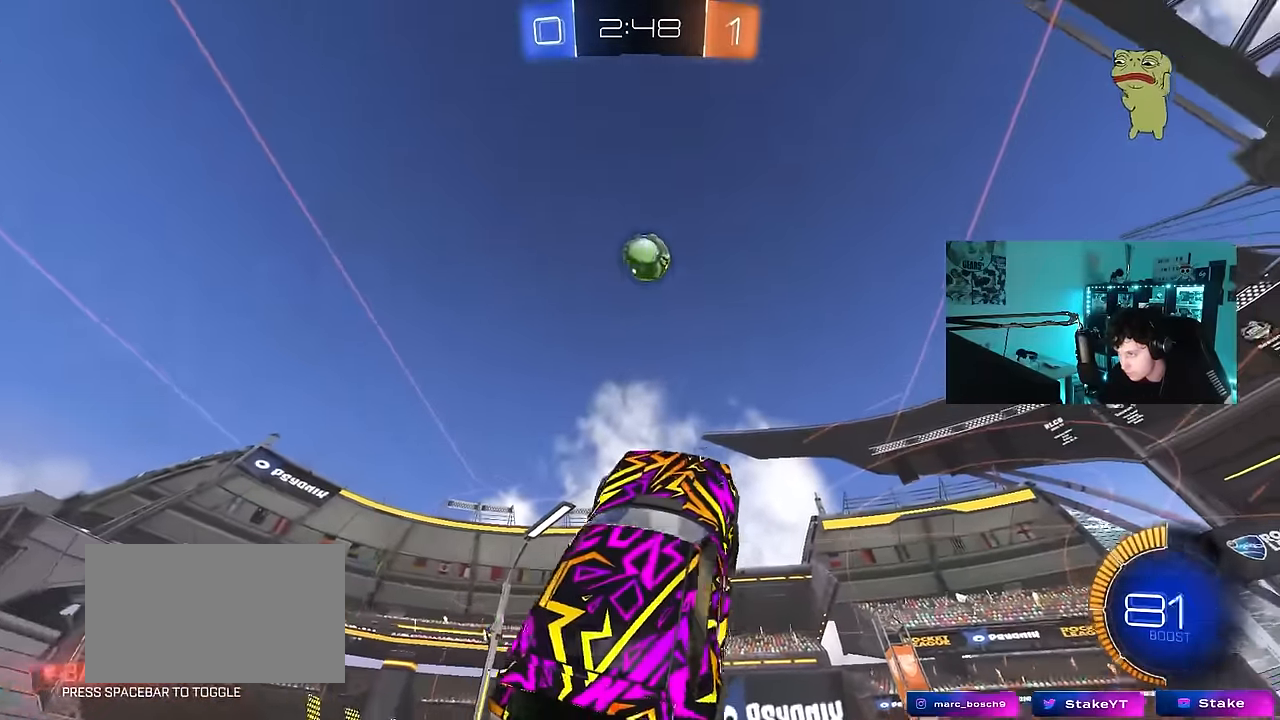
{"keys": ["d", "w"], "mouse": ["left"], "mouse_move": "still", "events": [[133, "w", "up"], [183, "mouse_left", "up"], [233, "d", "down"], [233, "mouse_left", "down"], [283, "s", "down"], [316, "mouse_left", "up"], [316, "s", "up"], [366, "d", "up"], [466, "d", "down"], [466, "mouse_left", "down"], [466, "w", "down"]]}
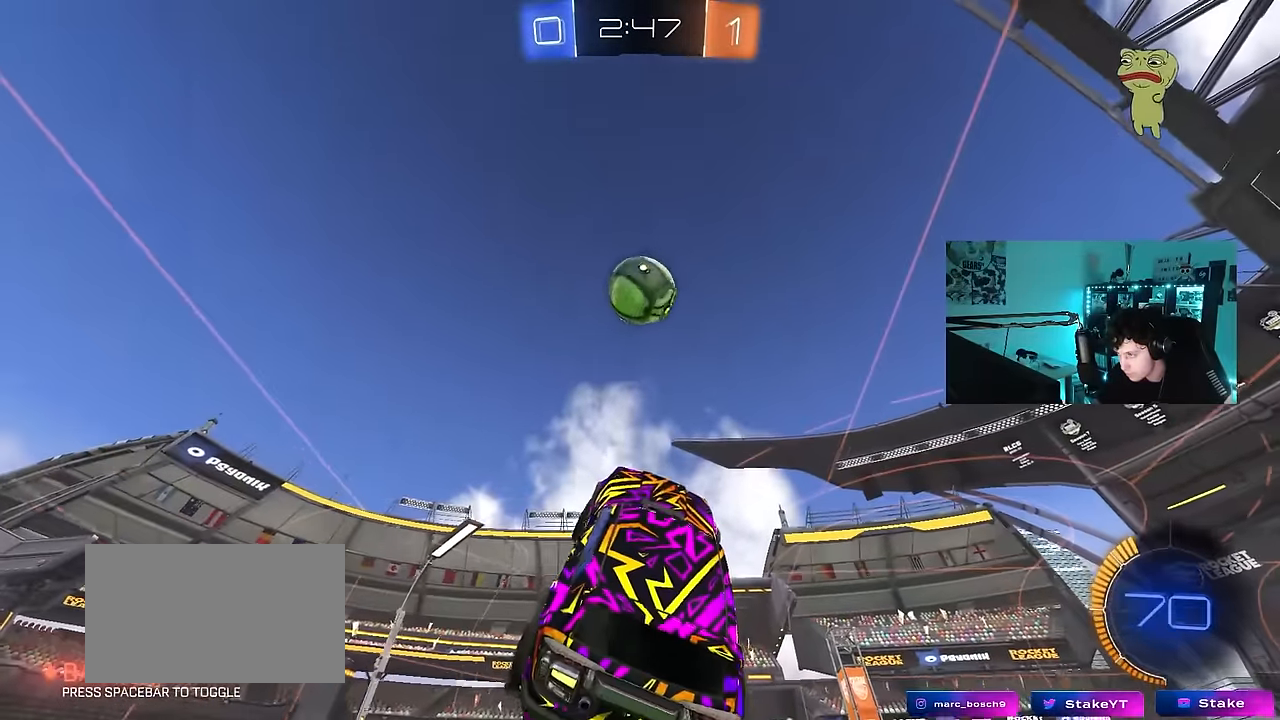
{"keys": ["d"], "mouse": ["left"], "mouse_move": "still", "events": [[16, "d", "up"], [50, "w", "up"], [150, "a", "down"], [200, "a", "up"], [233, "a", "down"], [283, "a", "up"], [283, "d", "down"], [333, "s", "down"], [383, "d", "up"], [433, "s", "up"], [483, "d", "down"]]}
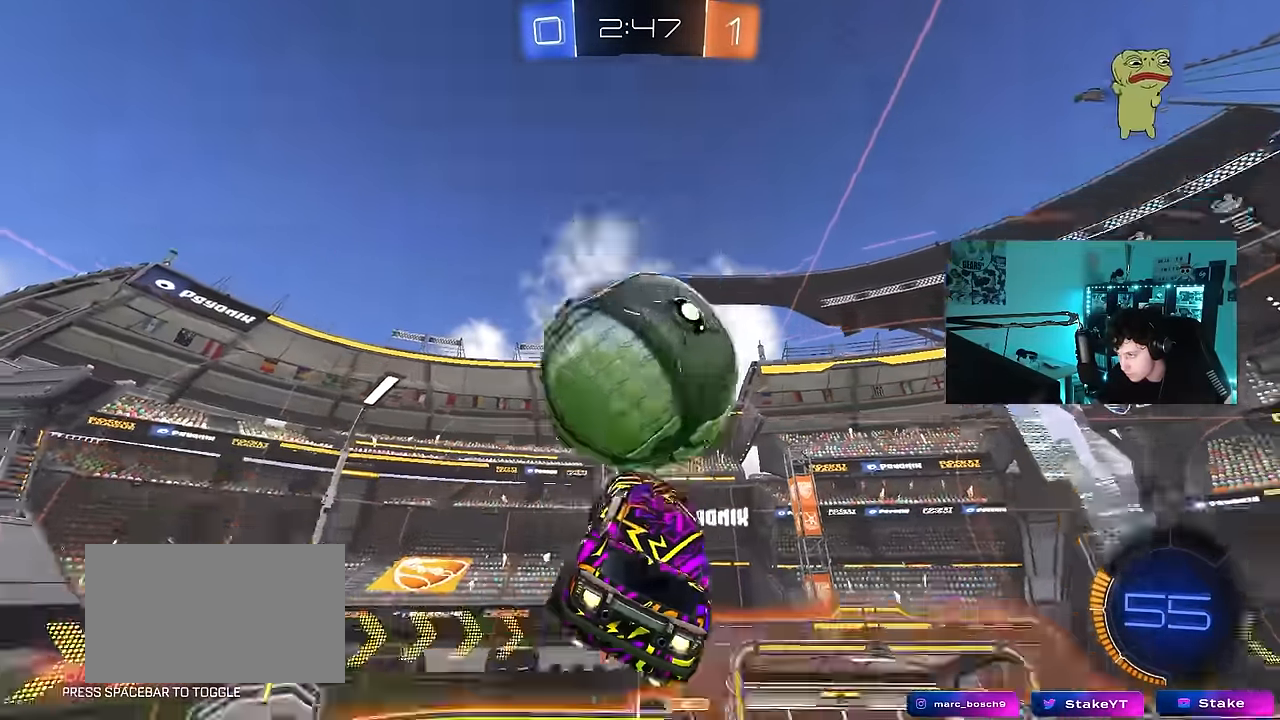
{"keys": ["a", "shift"], "mouse": [], "mouse_move": "still", "events": [[16, "d", "up"], [66, "a", "down"], [66, "s", "down"], [66, "shift", "down"], [116, "s", "up"], [300, "mouse_left", "up"], [300, "w", "down"], [450, "w", "up"]]}
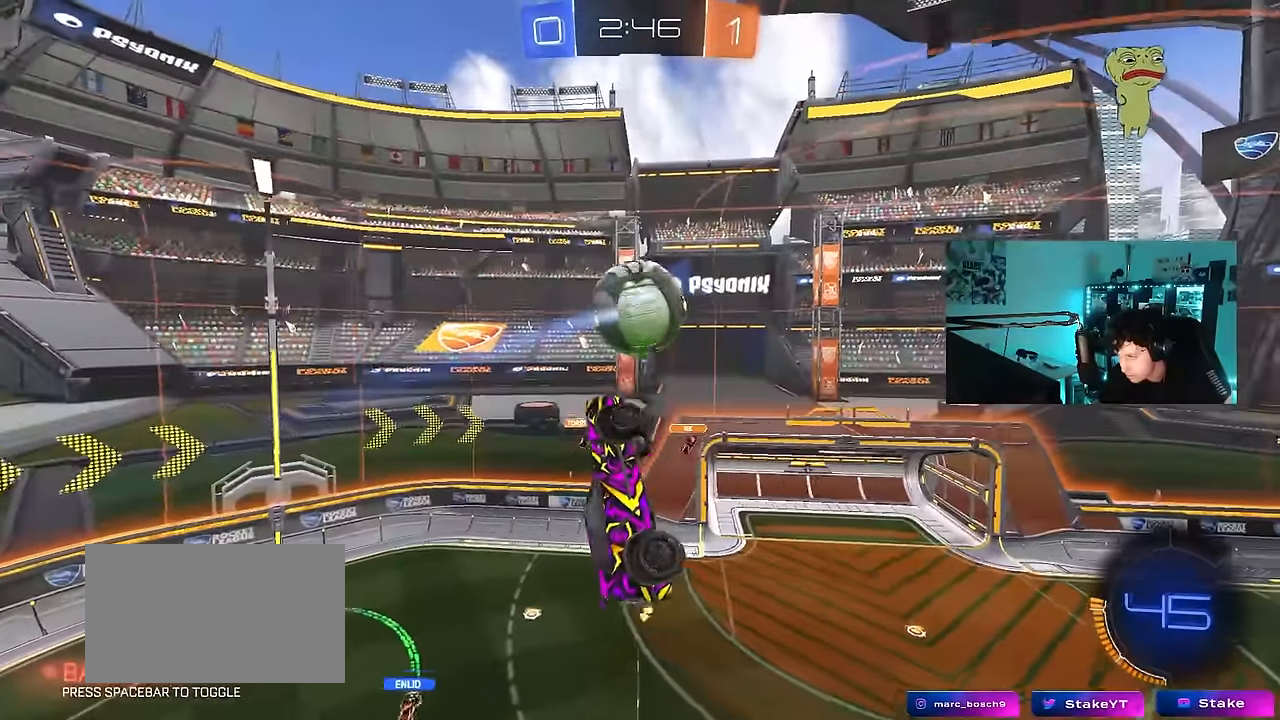
{"keys": ["a", "s", "shift"], "mouse": ["left"], "mouse_move": "still", "events": [[33, "w", "down"], [133, "shift", "up"], [183, "w", "up"], [266, "s", "down"], [316, "mouse_left", "down"], [466, "d", "down"], [500, "d", "up"], [500, "shift", "down"]]}
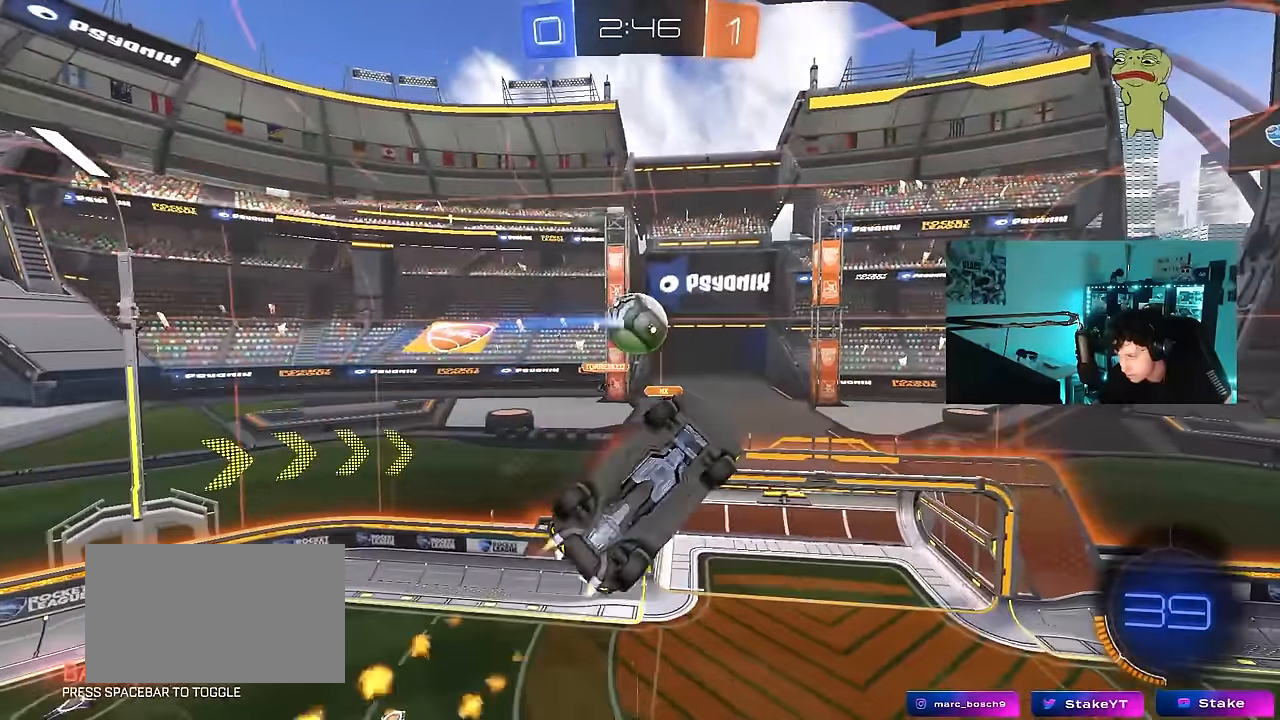
{"keys": ["d", "w"], "mouse": ["left"], "mouse_move": "still", "events": [[50, "s", "up"], [283, "w", "down"], [433, "shift", "up"], [483, "a", "up"], [483, "d", "down"]]}
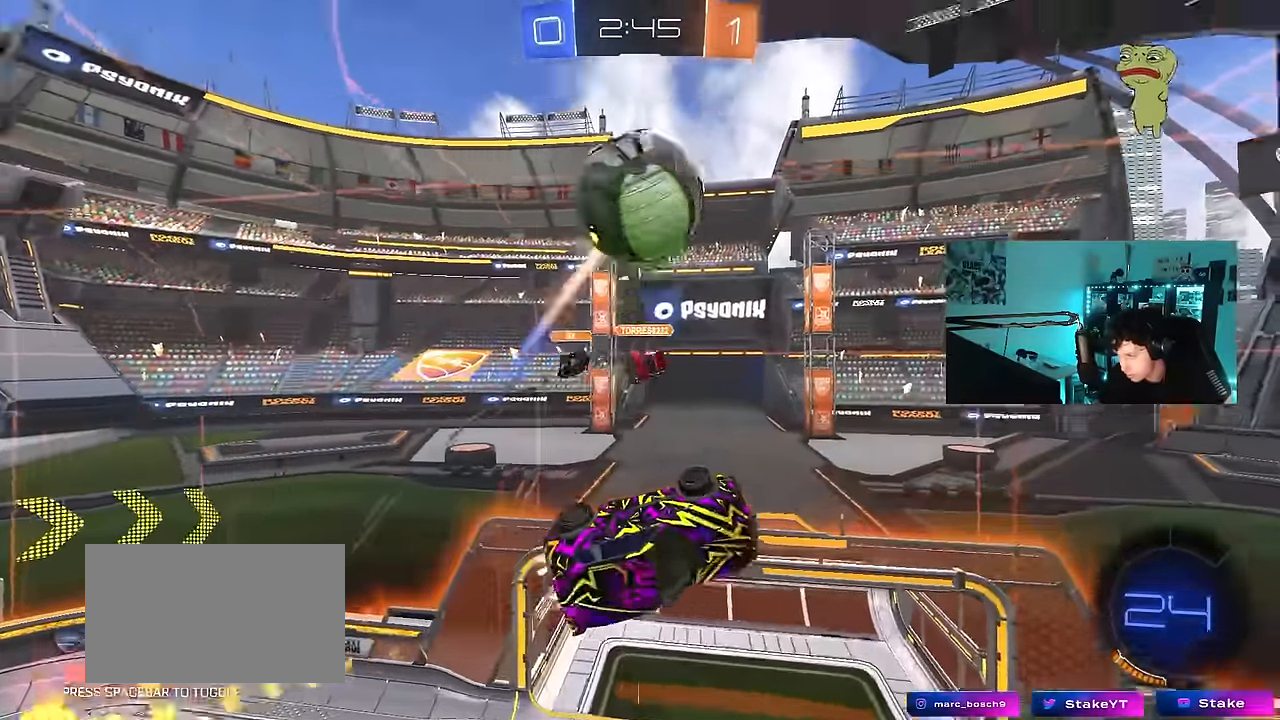
{"keys": [], "mouse": ["left"], "mouse_move": "still", "events": [[16, "w", "up"], [66, "mouse_left", "up"], [66, "space", "down"], [116, "d", "up"], [250, "d", "down"], [250, "space", "up"], [350, "s", "down"], [400, "a", "down"], [400, "d", "up"], [400, "mouse_left", "down"], [400, "shift", "down"], [450, "a", "up"], [500, "s", "up"], [500, "shift", "up"]]}
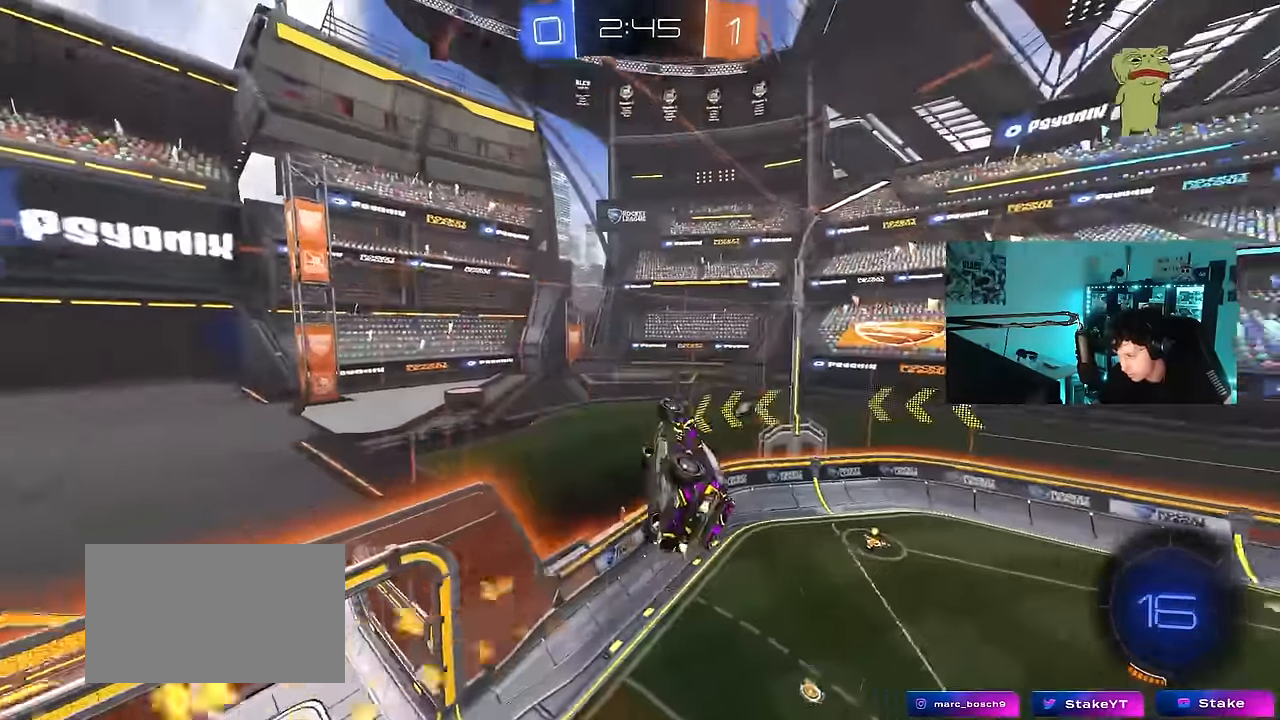
{"keys": ["d", "s"], "mouse": [], "mouse_move": "still", "events": [[83, "mouse_left", "up"], [133, "a", "down"], [183, "a", "up"], [283, "shift", "down"], [316, "a", "down"], [366, "s", "down"], [416, "a", "up"], [416, "d", "down"], [416, "shift", "up"]]}
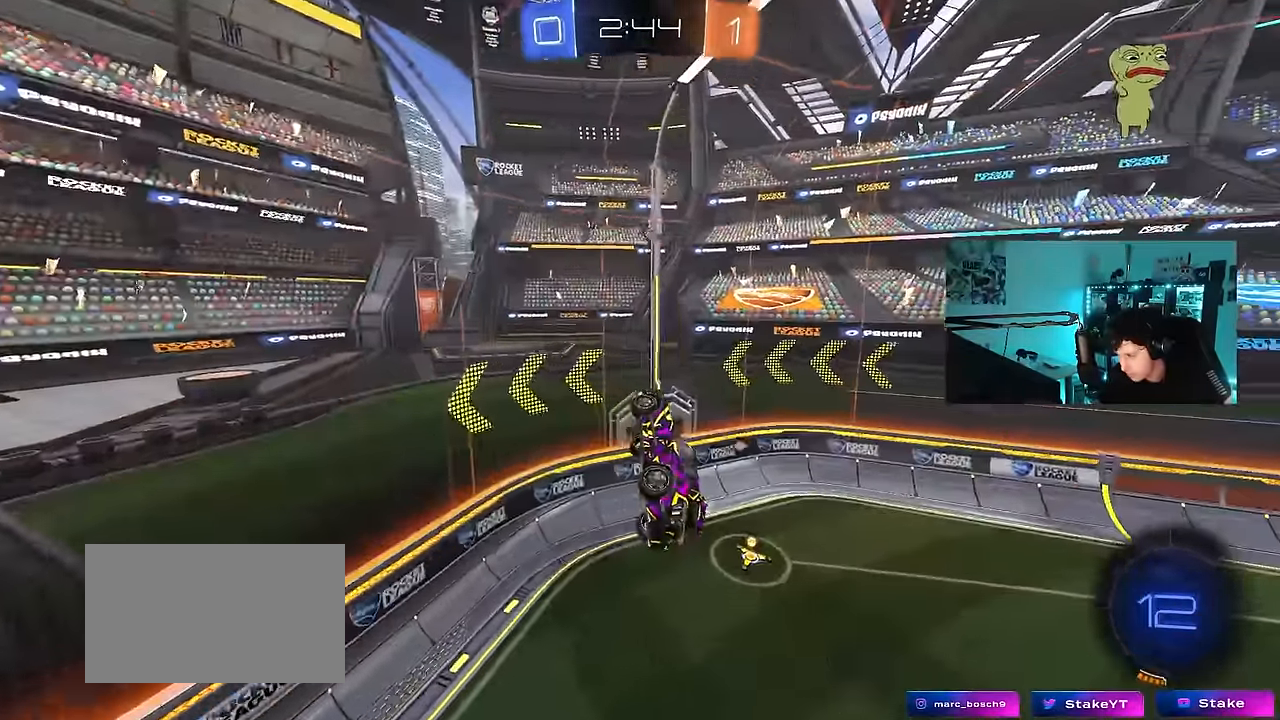
{"keys": ["a"], "mouse": [], "mouse_move": "still", "events": [[50, "s", "up"], [200, "s", "down"], [200, "space", "down"], [284, "s", "up"], [384, "space", "up"], [484, "a", "down"], [484, "d", "up"]]}
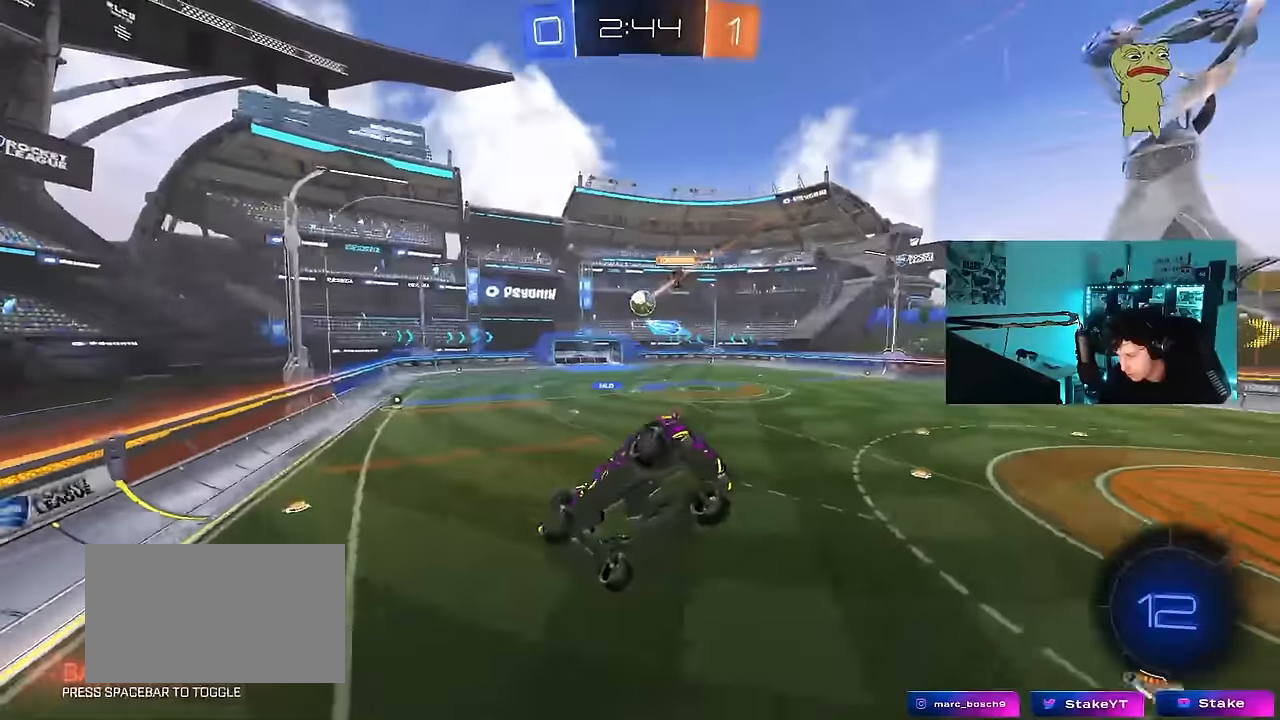
{"keys": ["d", "w"], "mouse": [], "mouse_move": "still", "events": [[117, "a", "up"], [250, "w", "down"], [350, "d", "down"]]}
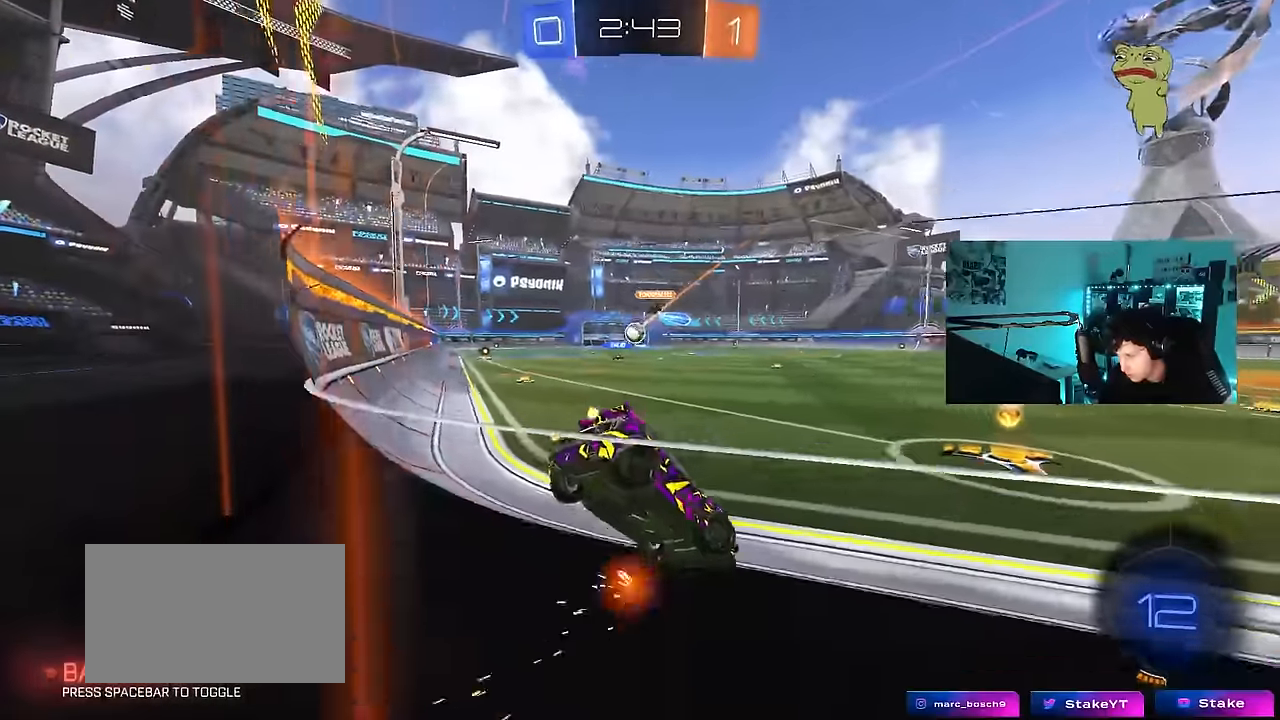
{"keys": ["w"], "mouse": [], "mouse_move": "still", "events": [[84, "d", "up"], [84, "mouse_left", "down"], [317, "d", "down"], [367, "d", "up"], [467, "mouse_left", "up"]]}
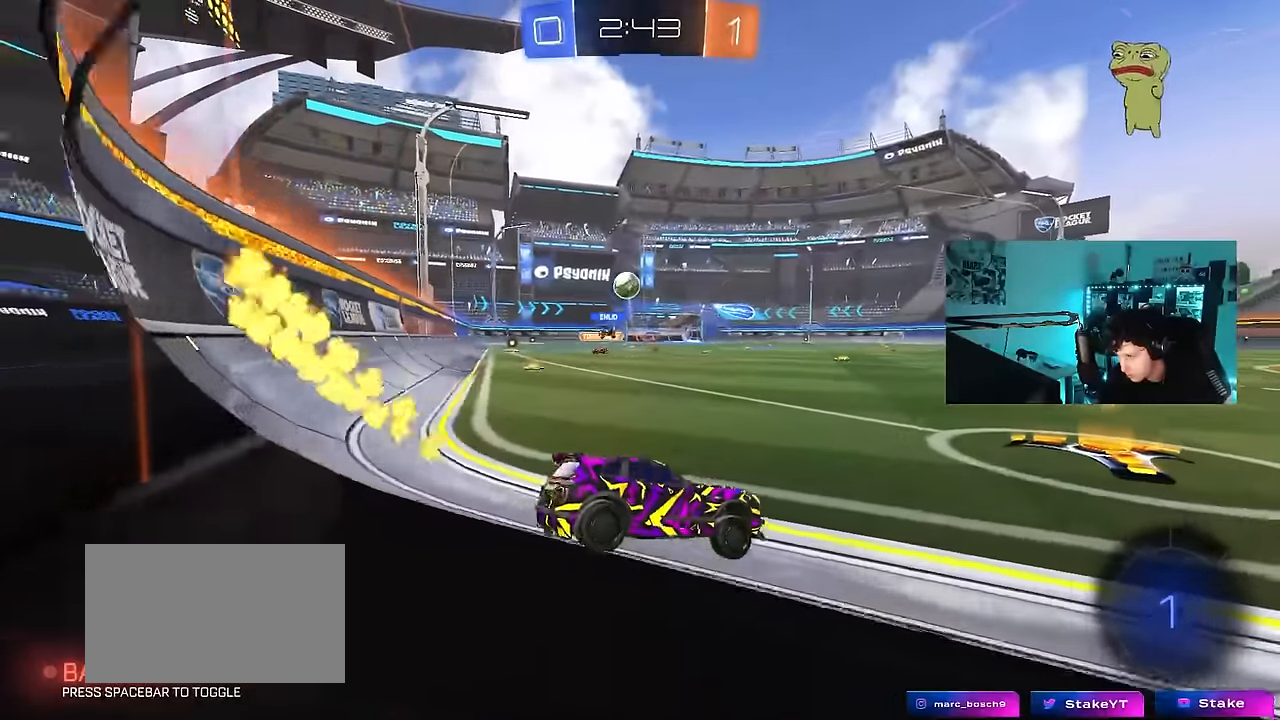
{"keys": ["d", "w"], "mouse": ["left"], "mouse_move": "still", "events": [[150, "a", "down"], [200, "mouse_left", "down"], [250, "a", "up"], [250, "d", "down"], [250, "space", "down"], [384, "space", "up"]]}
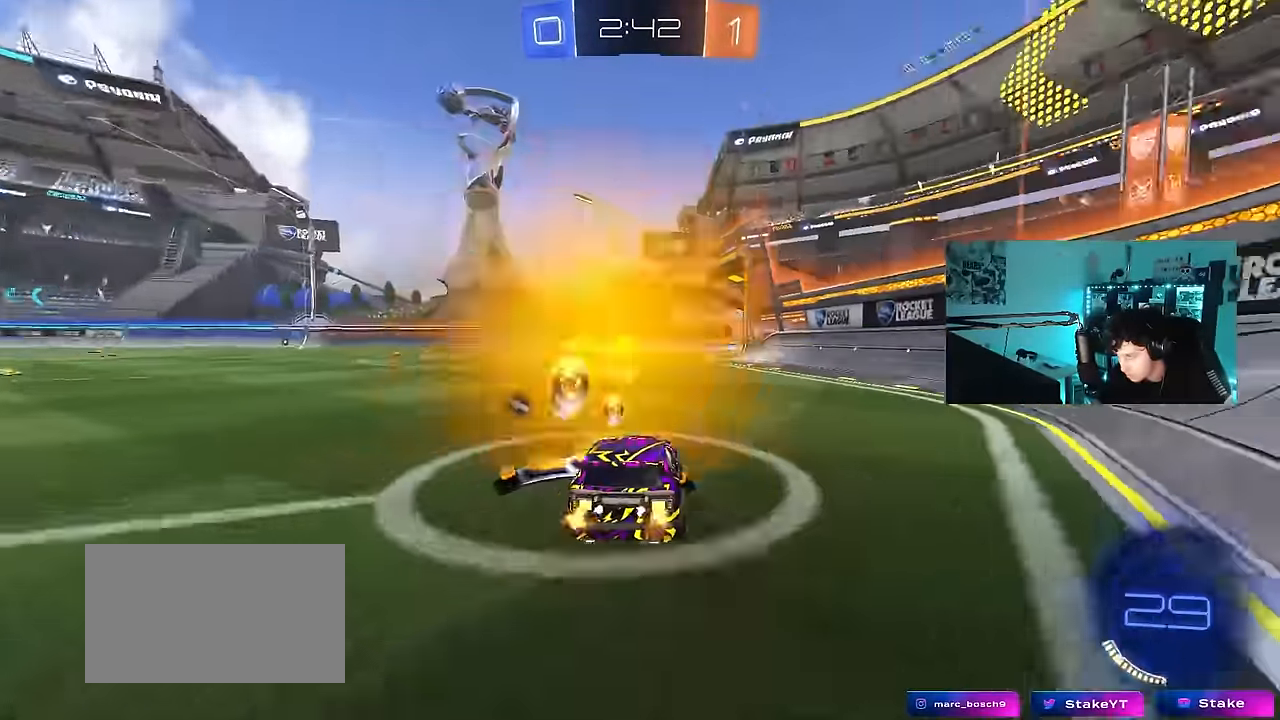
{"keys": ["a", "w"], "mouse": ["left"], "mouse_move": "still", "events": [[117, "shift", "down"], [167, "shift", "up"], [250, "d", "up"], [500, "a", "down"]]}
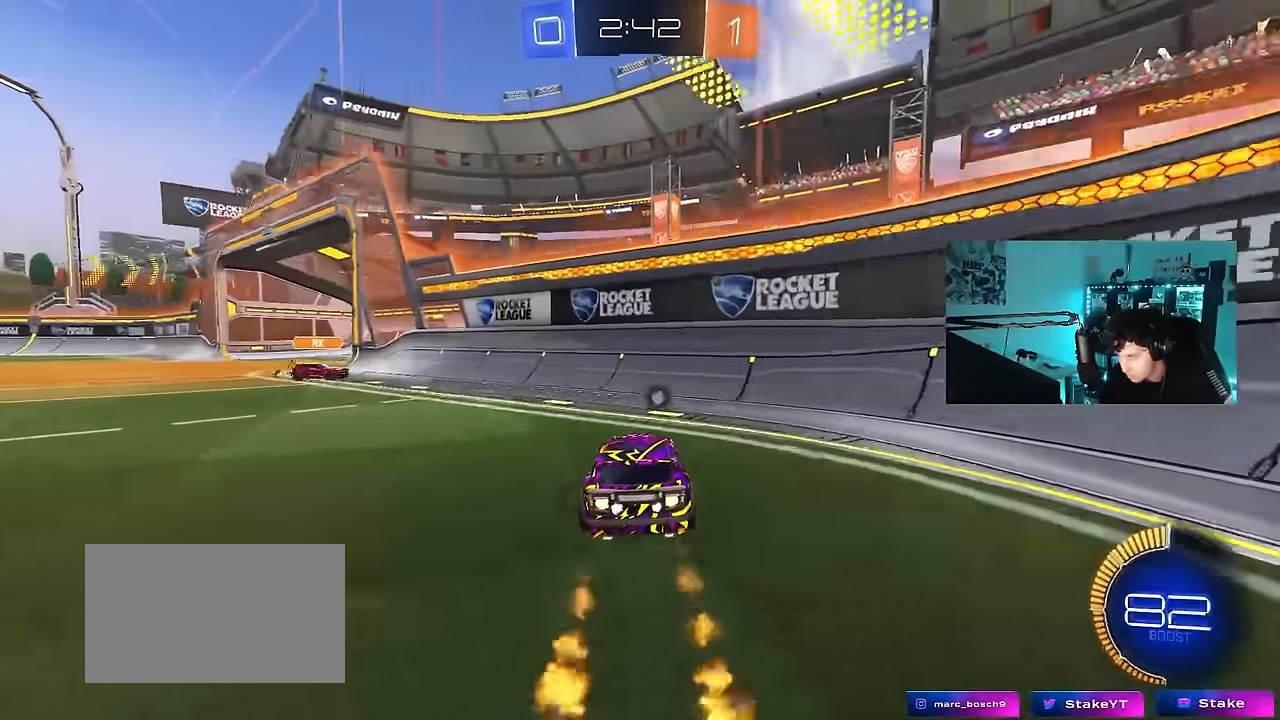
{"keys": ["w"], "mouse": ["left"], "mouse_move": "still", "events": [[34, "a", "up"], [84, "a", "down"], [234, "a", "up"]]}